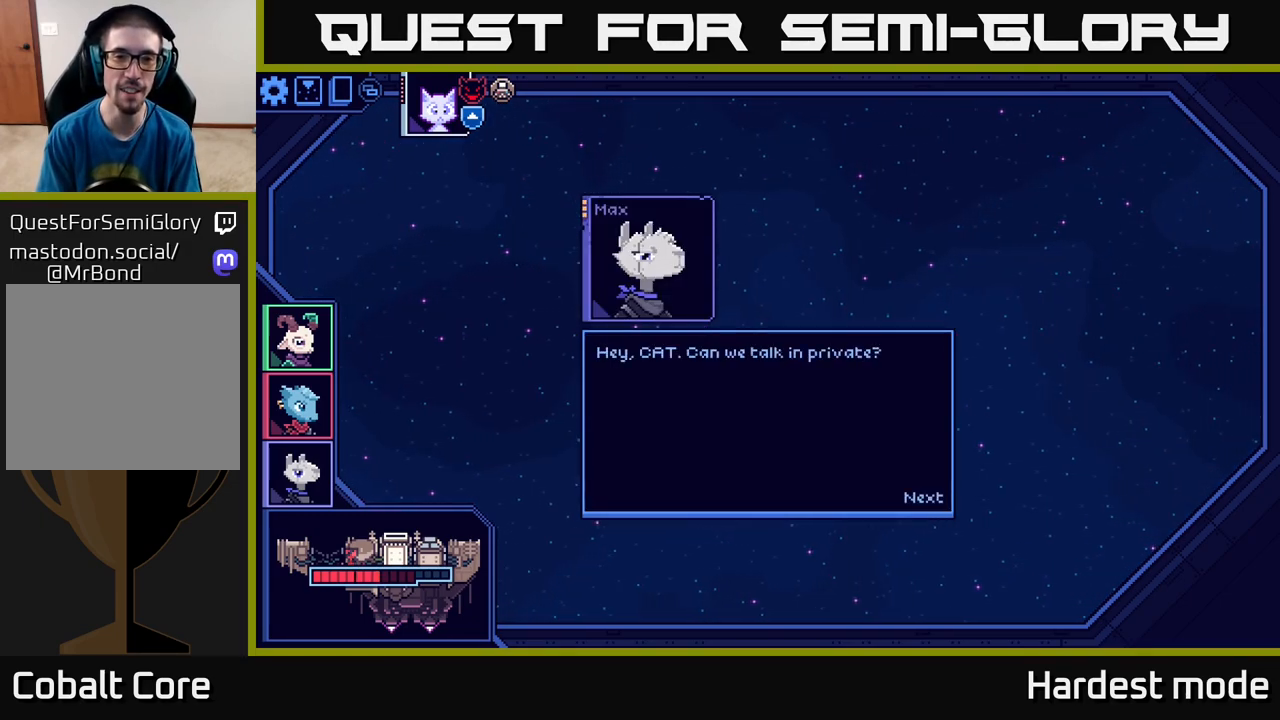
Gameplay with a controller (Xbox layout); each line is a JSON object with the inputs held at the frame after it. "events" lists button and stick changes between this image and that frame as [ms after this image, input, new state], when the widget could be followed in between.
{"buttons": [], "left_stick": "center", "right_stick": "center", "events": [[150, "A", "down"], [250, "A", "up"]]}
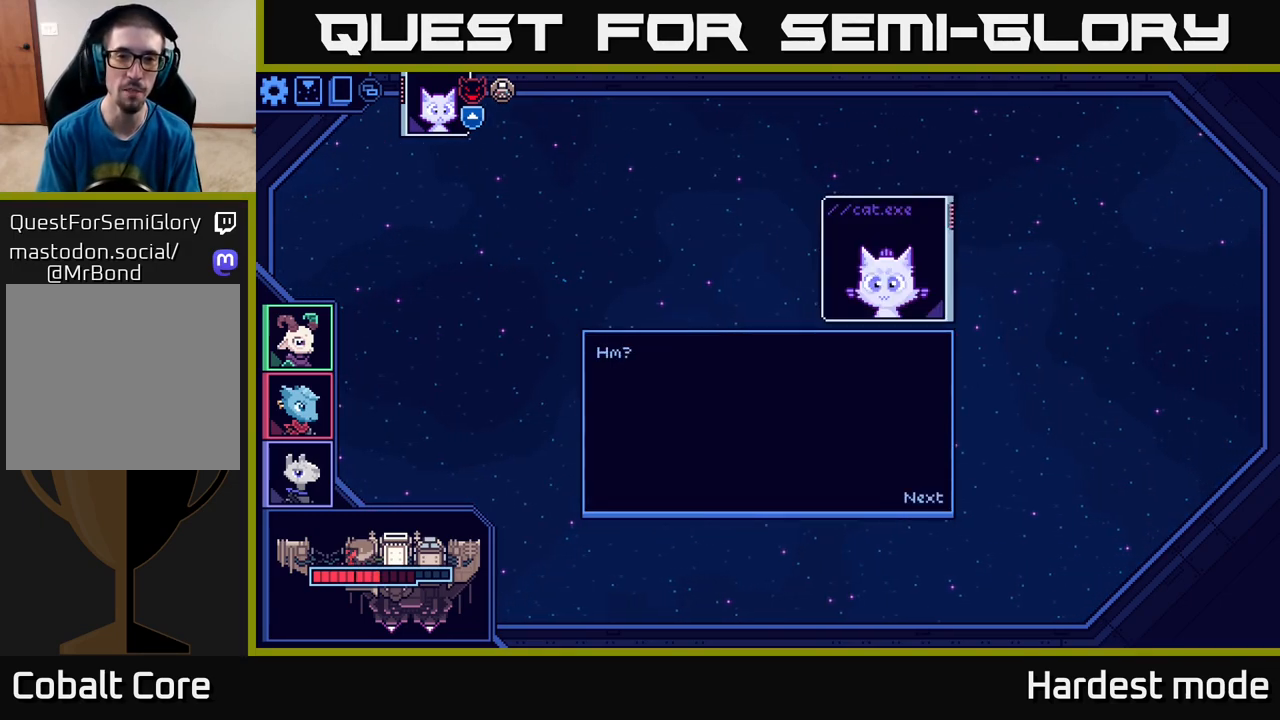
{"buttons": [], "left_stick": "center", "right_stick": "center", "events": []}
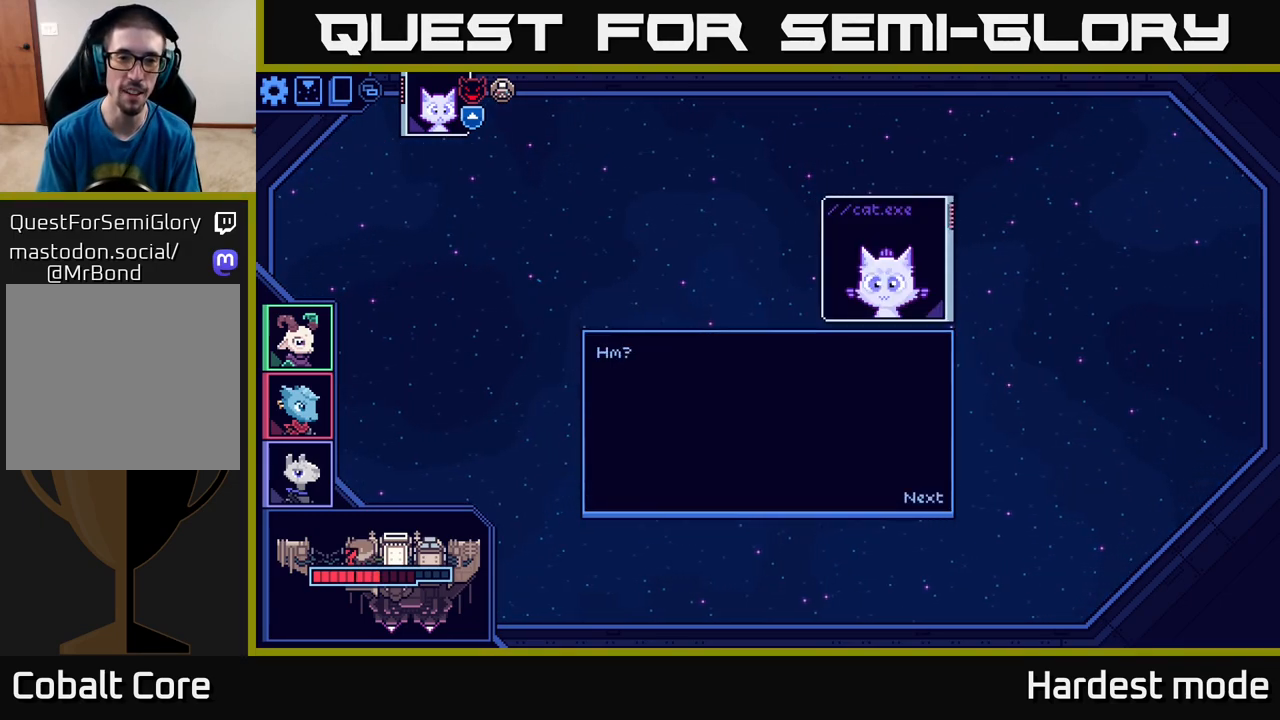
{"buttons": [], "left_stick": "center", "right_stick": "center", "events": [[50, "A", "down"], [100, "A", "up"]]}
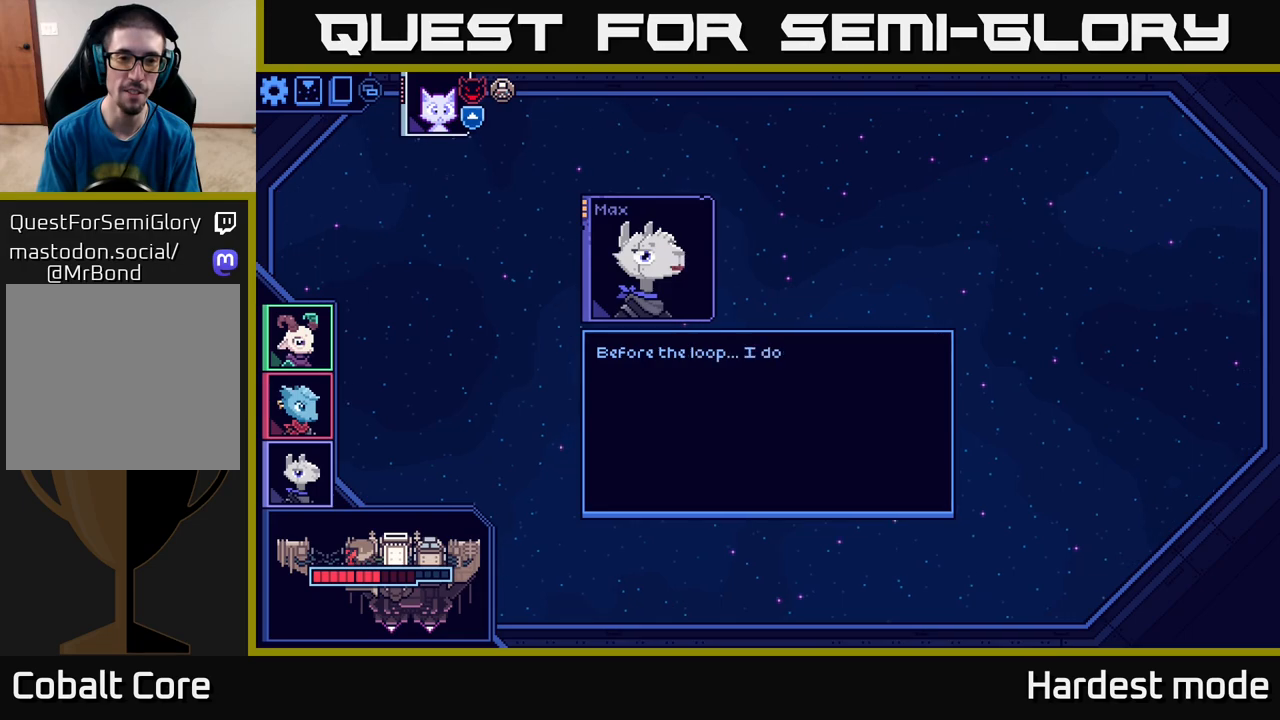
{"buttons": [], "left_stick": "center", "right_stick": "center", "events": []}
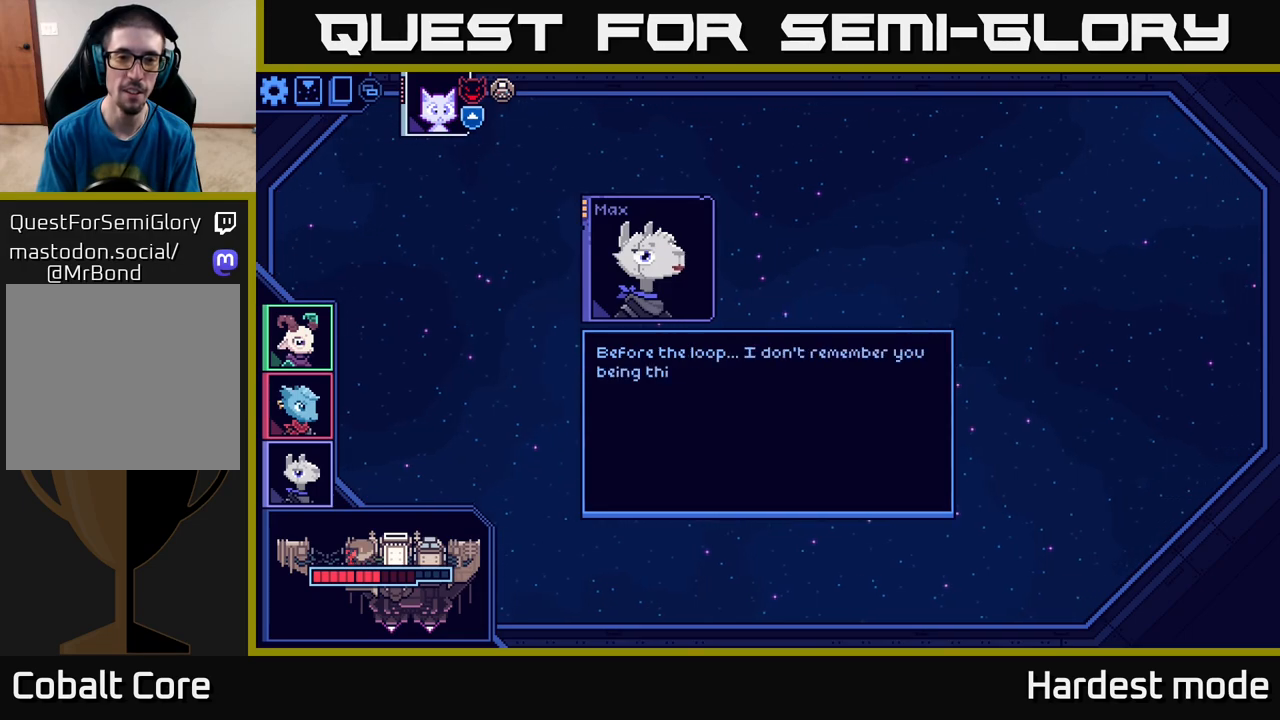
{"buttons": [], "left_stick": "center", "right_stick": "center", "events": []}
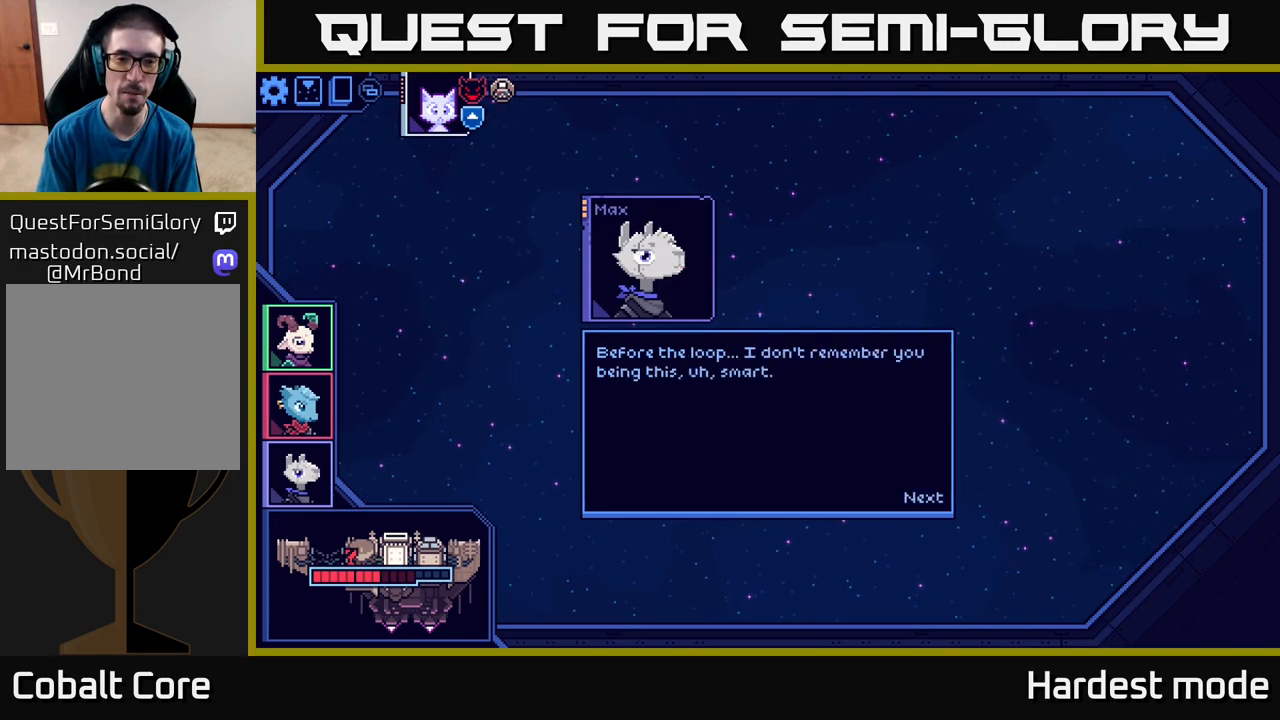
{"buttons": [], "left_stick": "center", "right_stick": "center", "events": []}
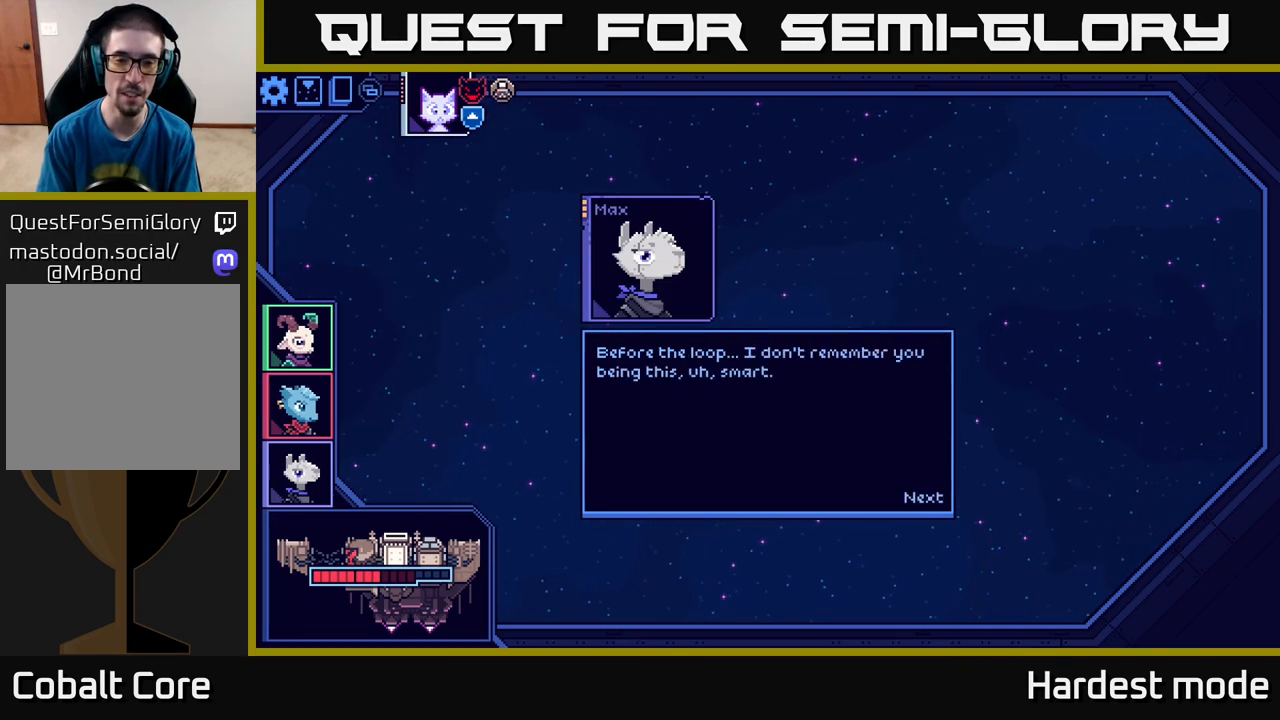
{"buttons": [], "left_stick": "center", "right_stick": "center", "events": []}
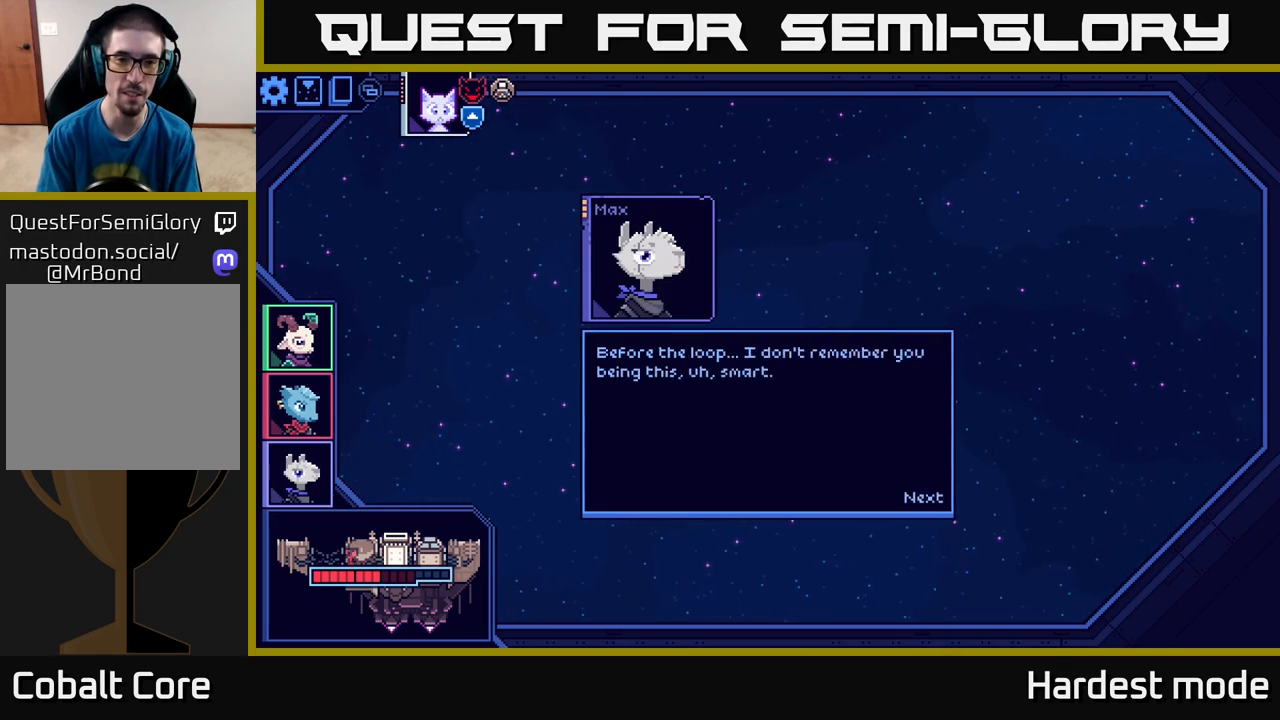
{"buttons": [], "left_stick": "center", "right_stick": "center", "events": []}
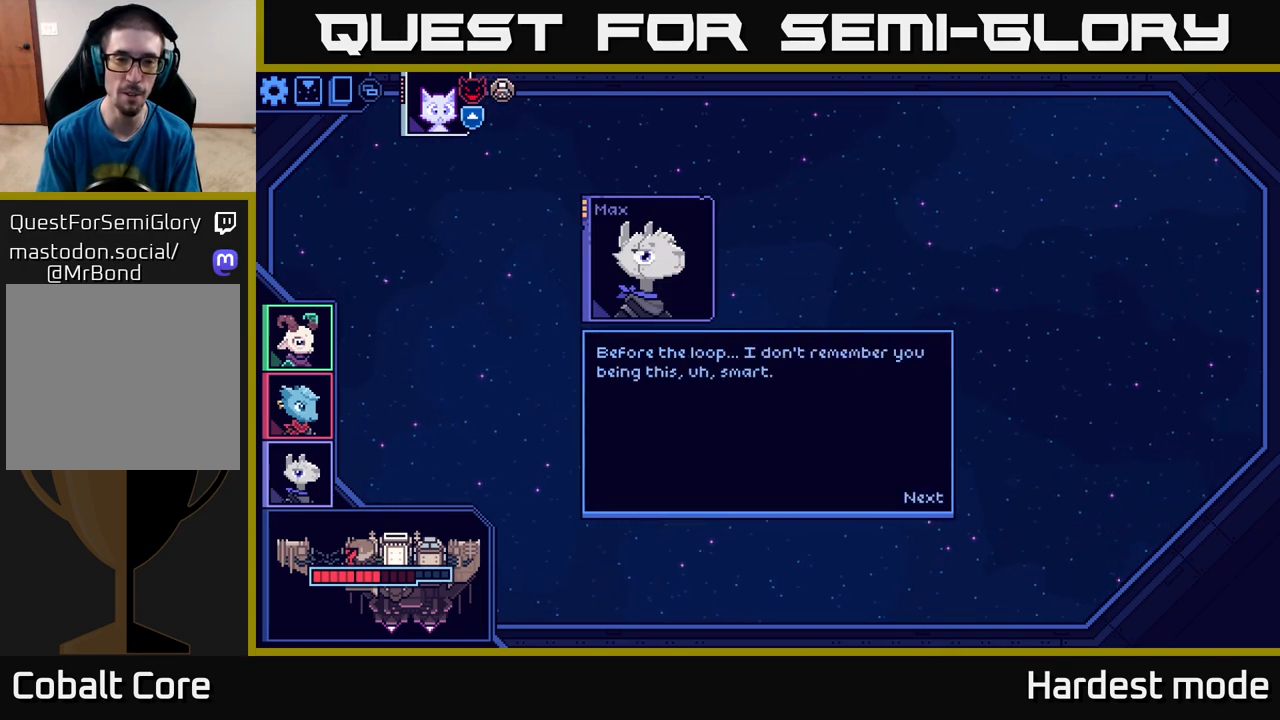
{"buttons": [], "left_stick": "center", "right_stick": "center", "events": []}
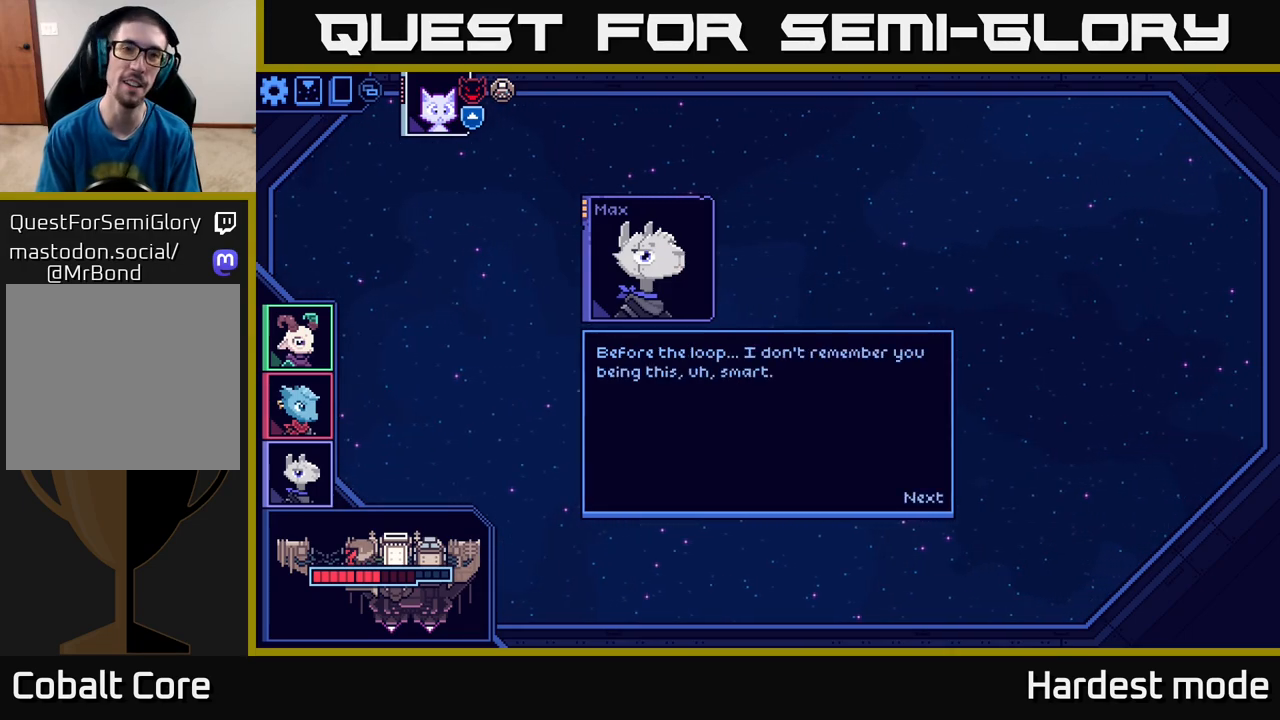
{"buttons": [], "left_stick": "center", "right_stick": "center", "events": []}
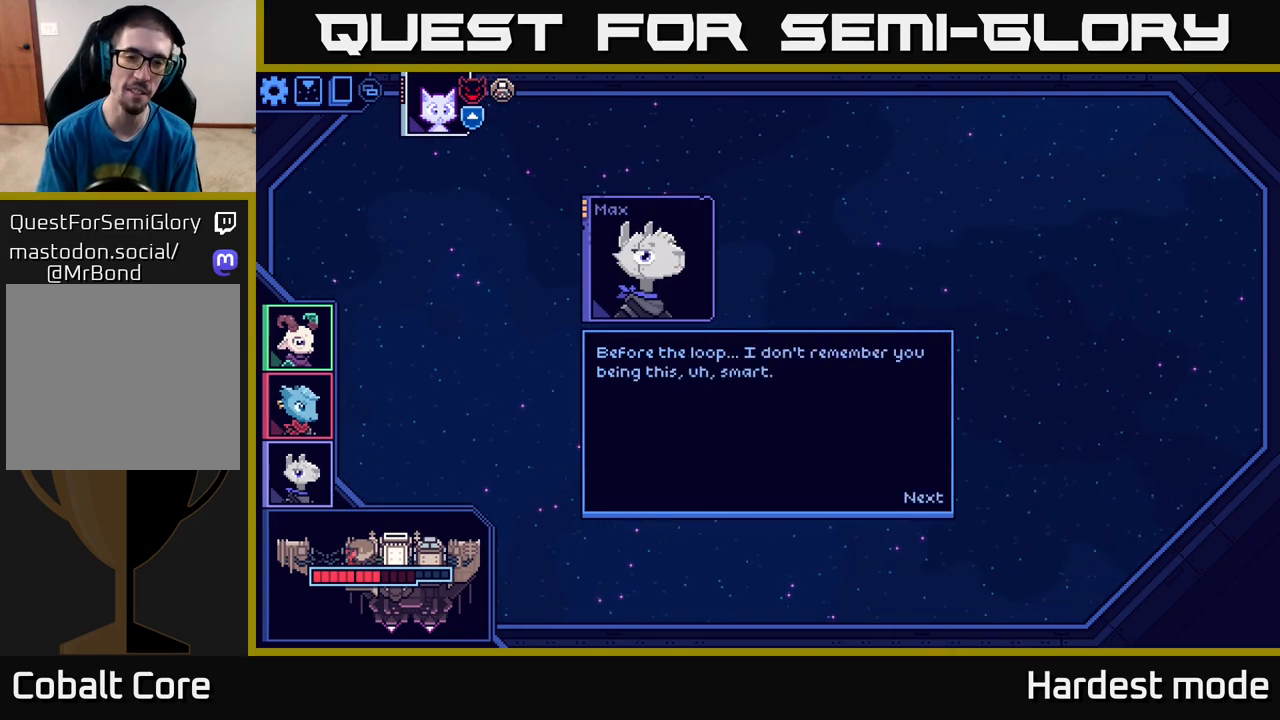
{"buttons": [], "left_stick": "center", "right_stick": "center", "events": []}
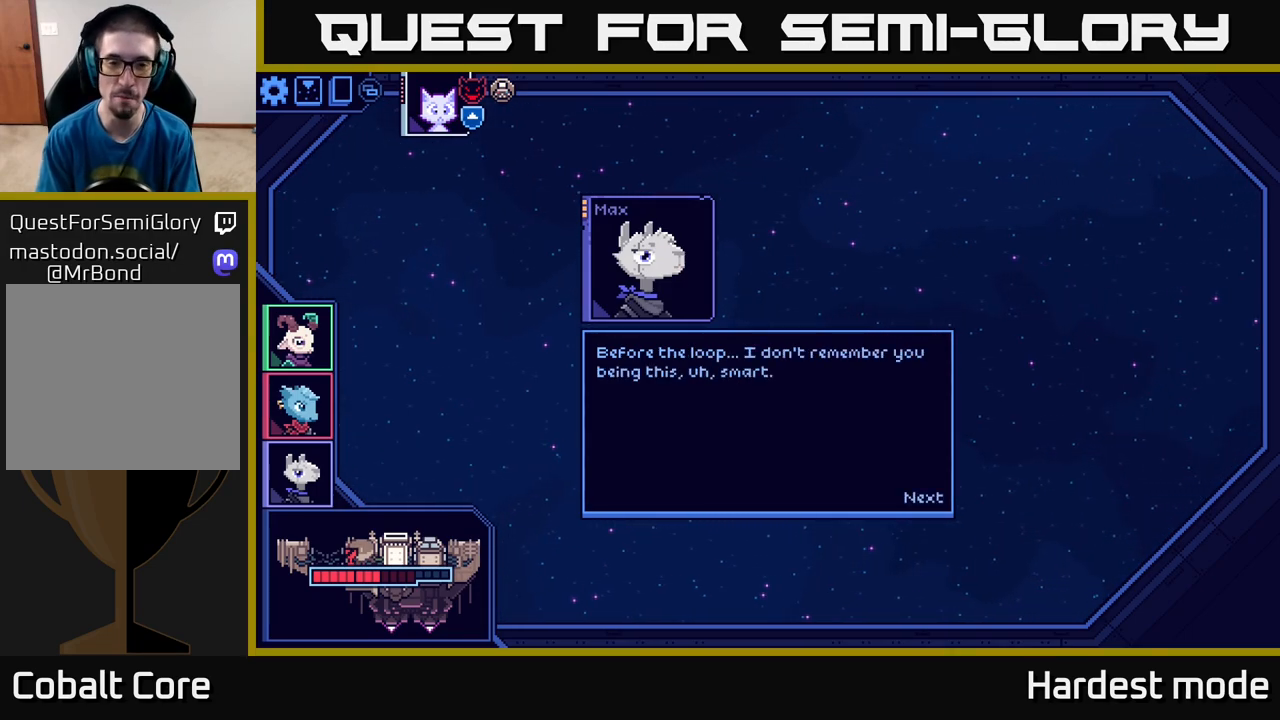
{"buttons": [], "left_stick": "center", "right_stick": "center", "events": [[33, "A", "down"], [117, "A", "up"]]}
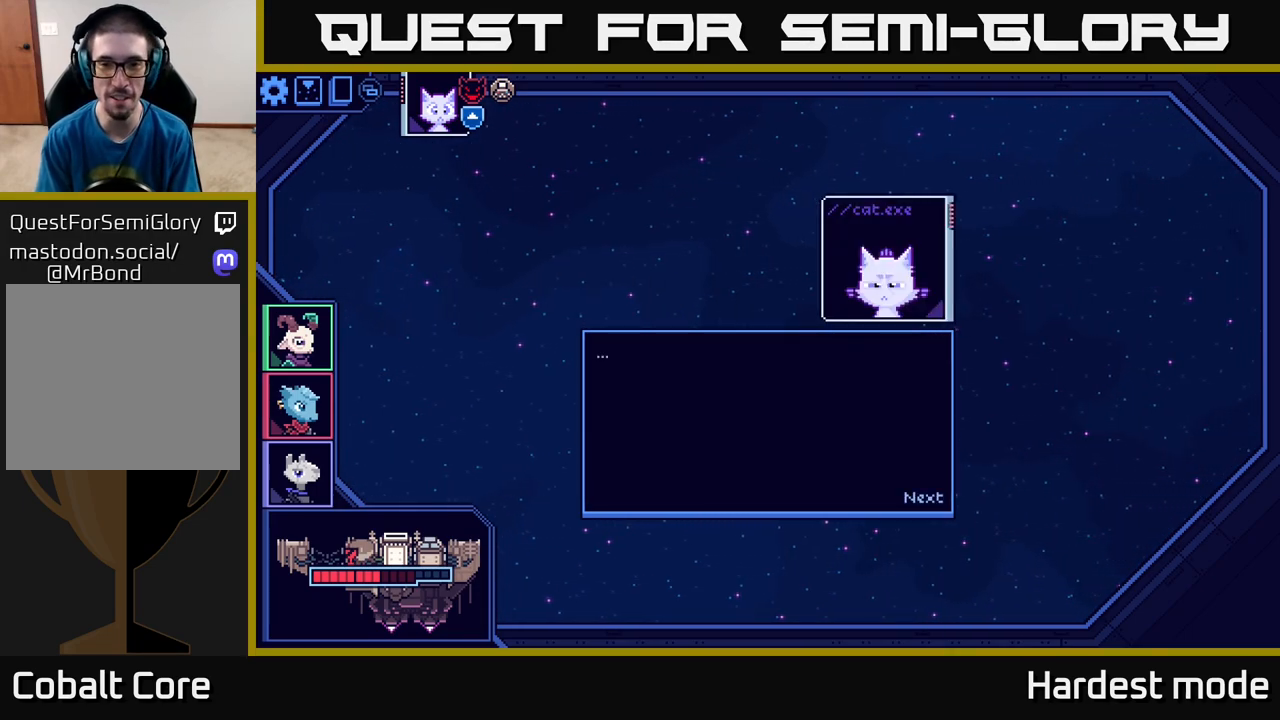
{"buttons": [], "left_stick": "center", "right_stick": "center", "events": []}
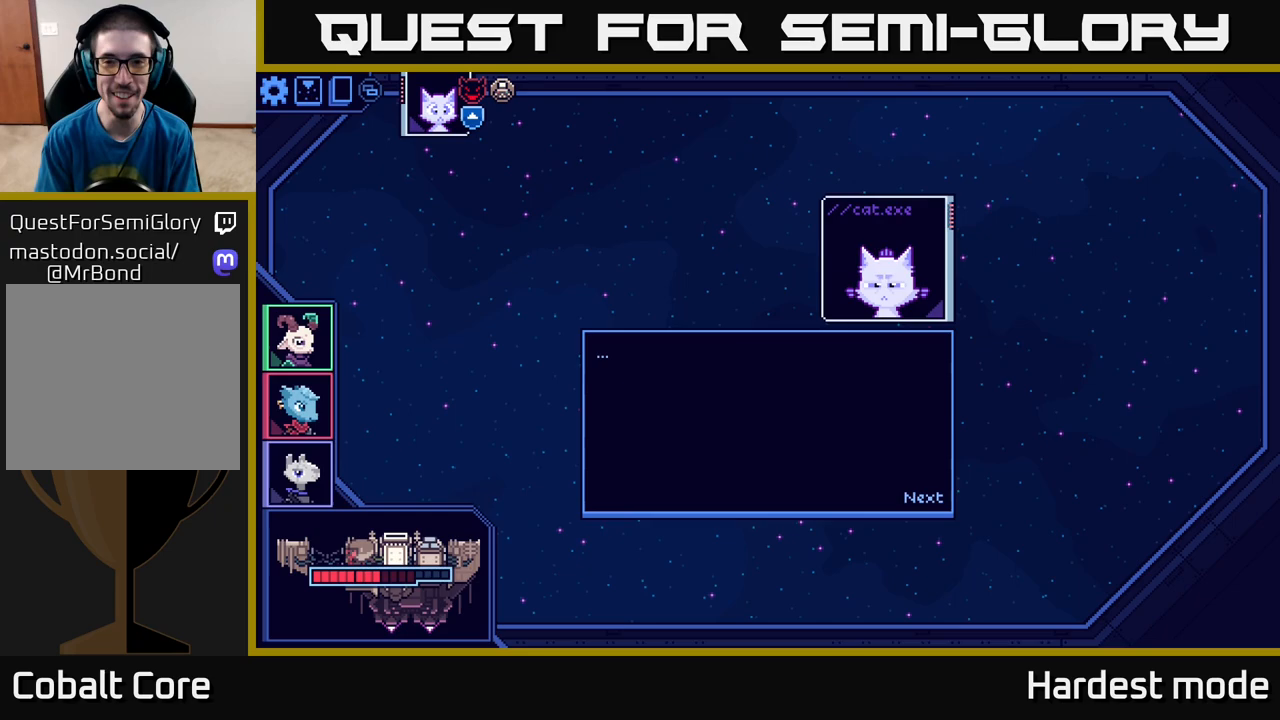
{"buttons": [], "left_stick": "center", "right_stick": "center", "events": []}
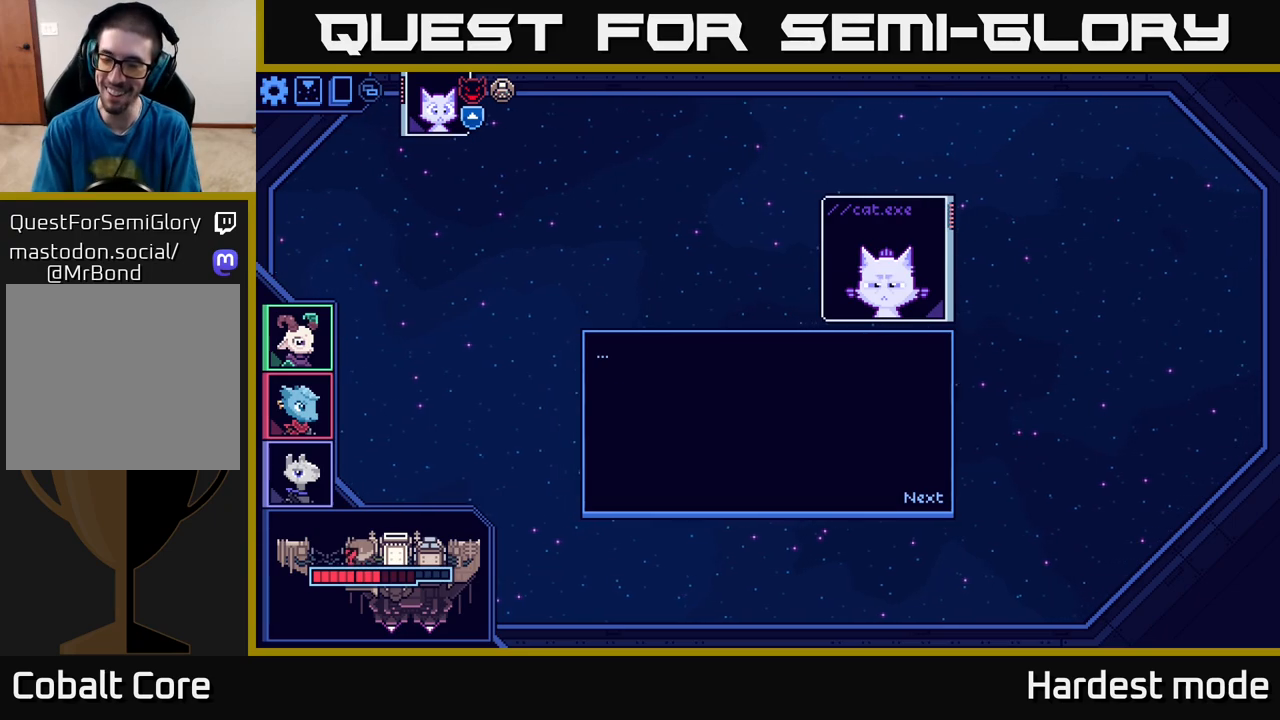
{"buttons": [], "left_stick": "center", "right_stick": "center", "events": []}
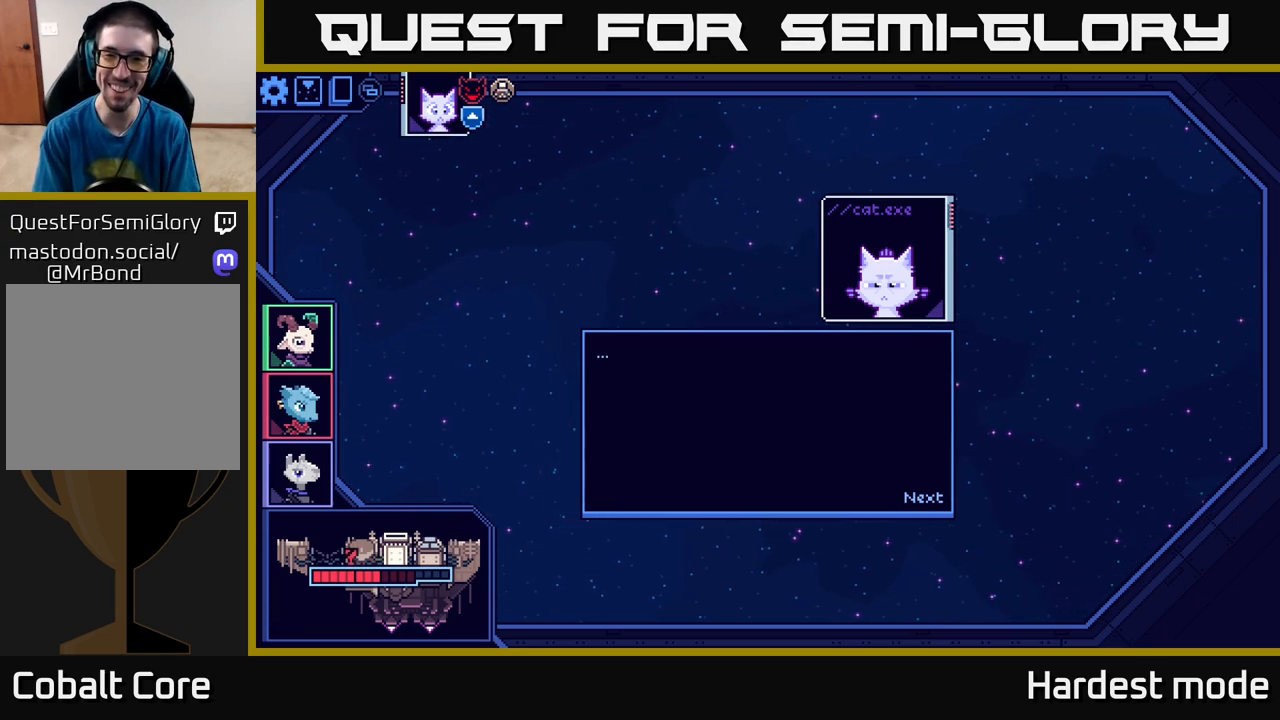
{"buttons": ["A"], "left_stick": "center", "right_stick": "center", "events": [[417, "A", "down"]]}
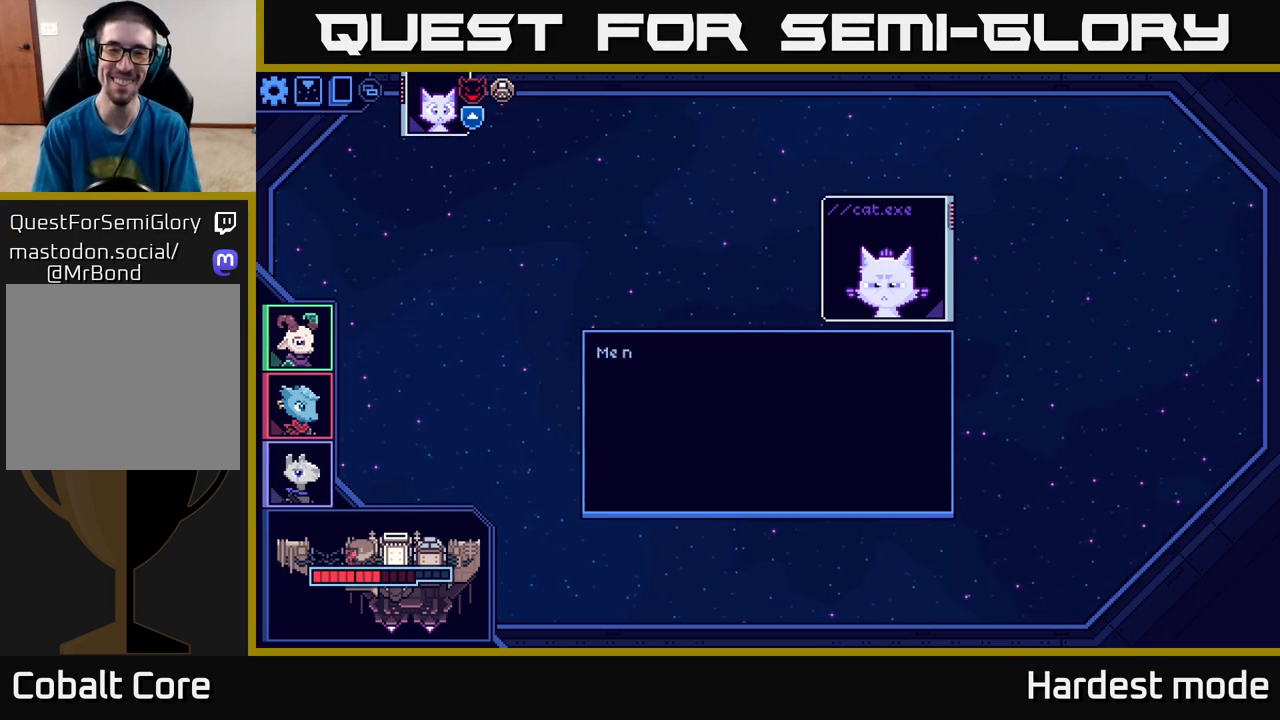
{"buttons": [], "left_stick": "center", "right_stick": "center", "events": [[33, "A", "up"]]}
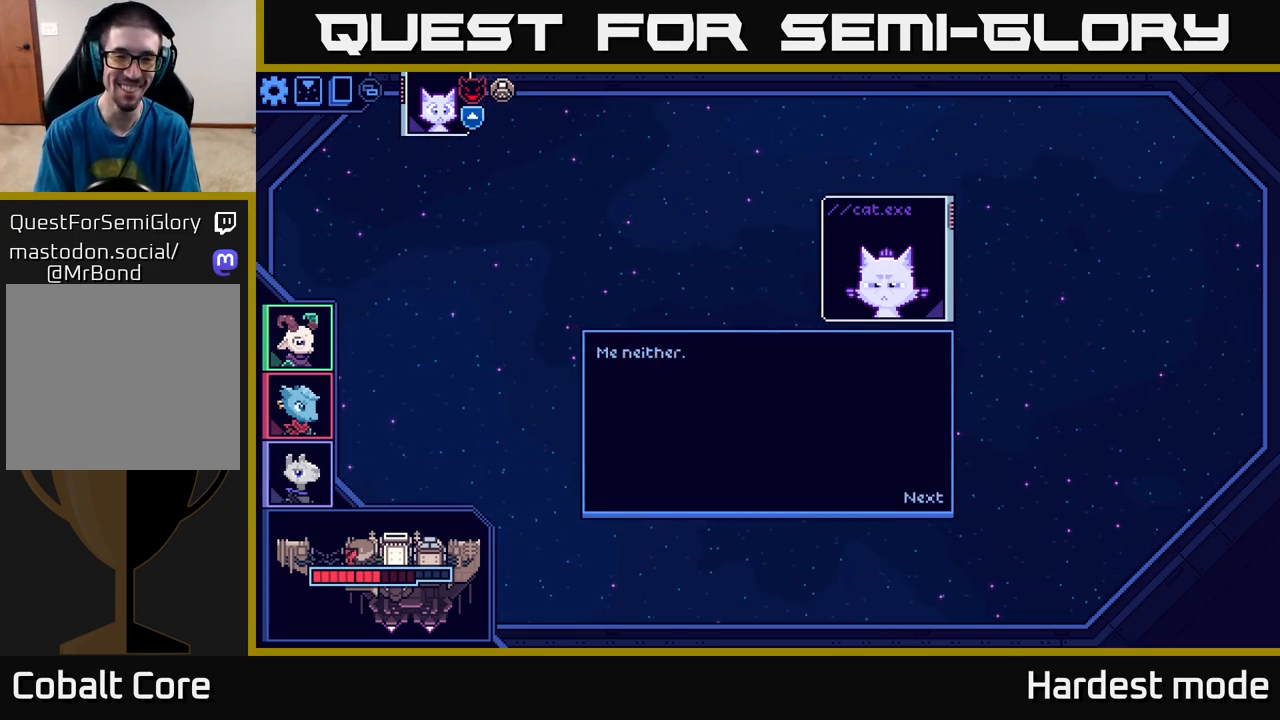
{"buttons": [], "left_stick": "center", "right_stick": "center", "events": []}
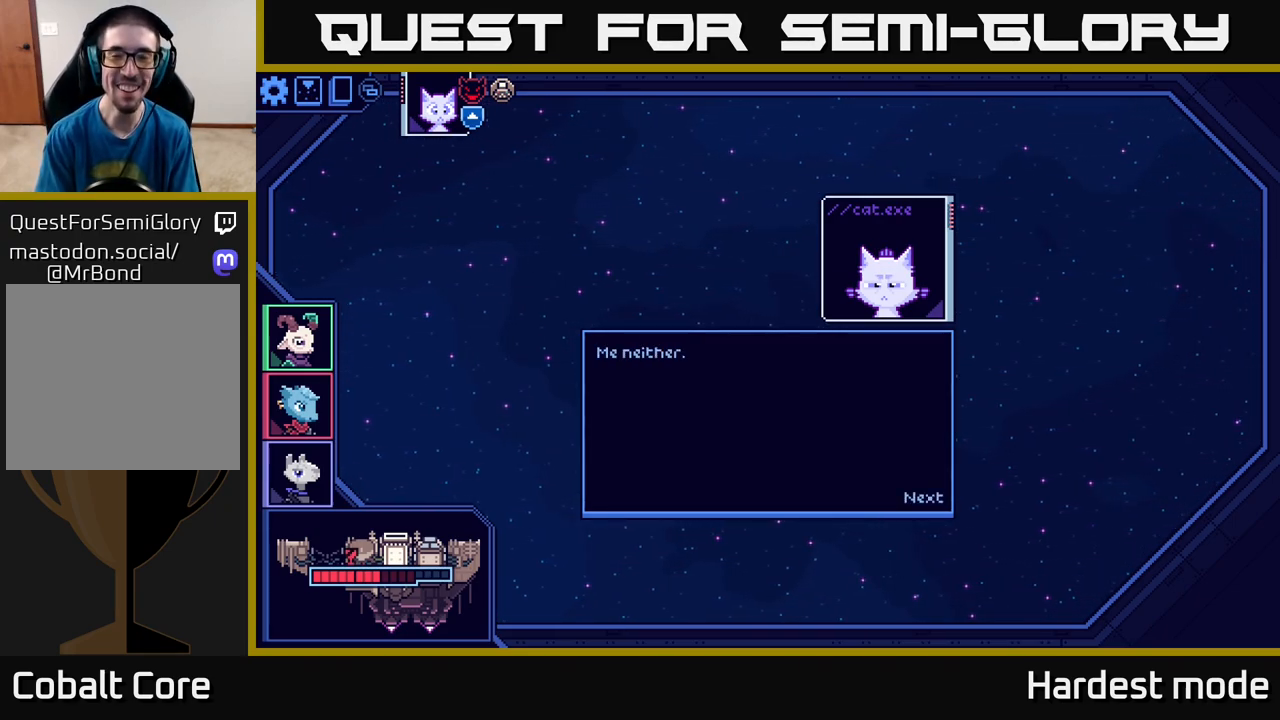
{"buttons": [], "left_stick": "center", "right_stick": "center", "events": []}
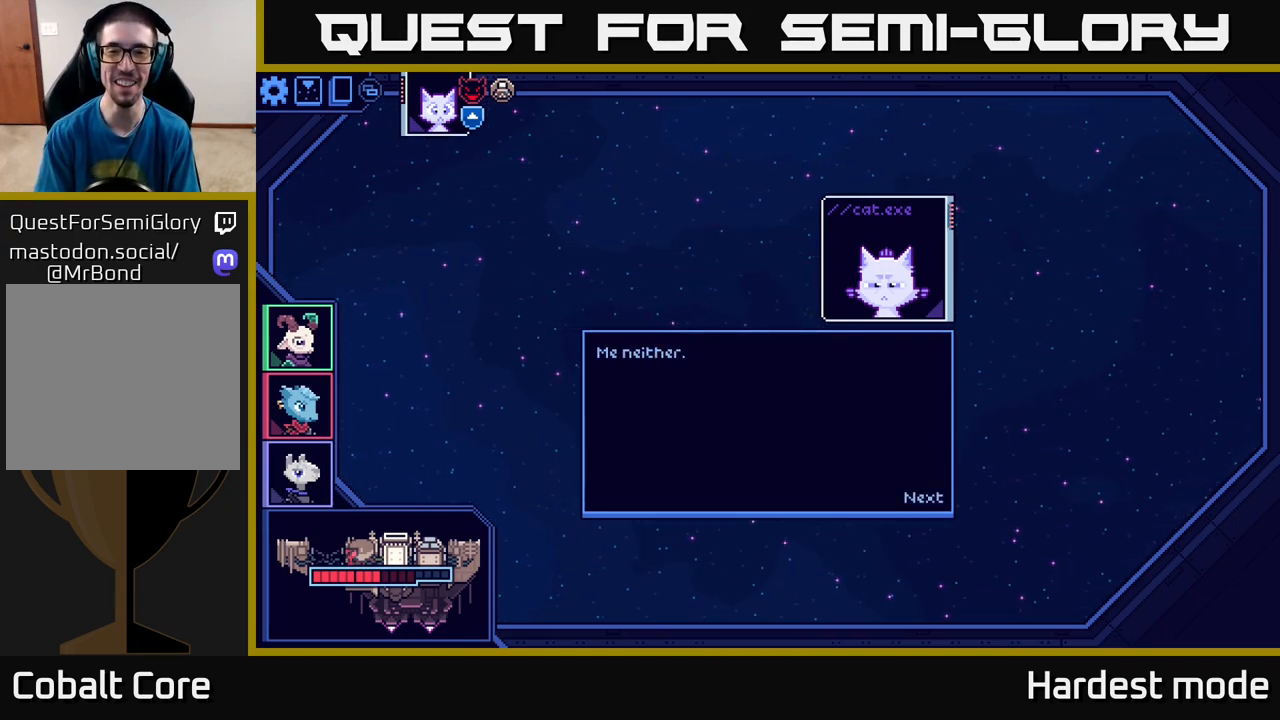
{"buttons": [], "left_stick": "center", "right_stick": "center", "events": [[83, "A", "down"], [200, "A", "up"]]}
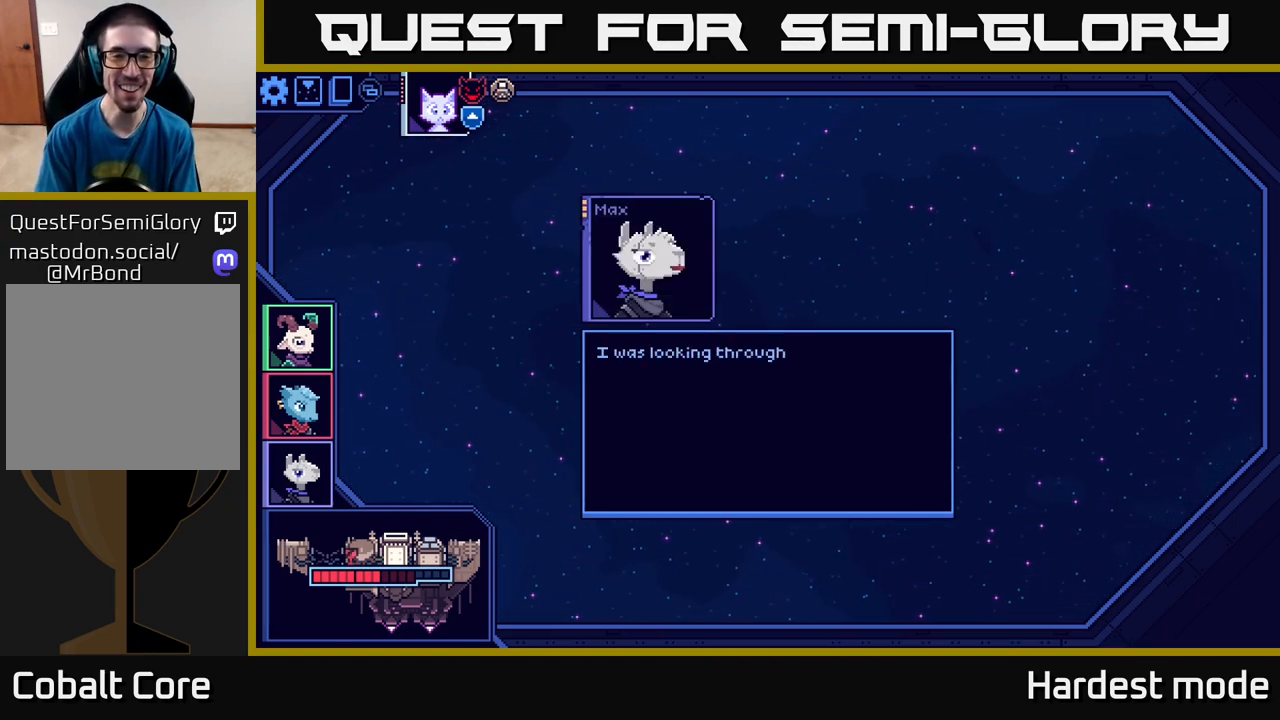
{"buttons": [], "left_stick": "center", "right_stick": "center", "events": []}
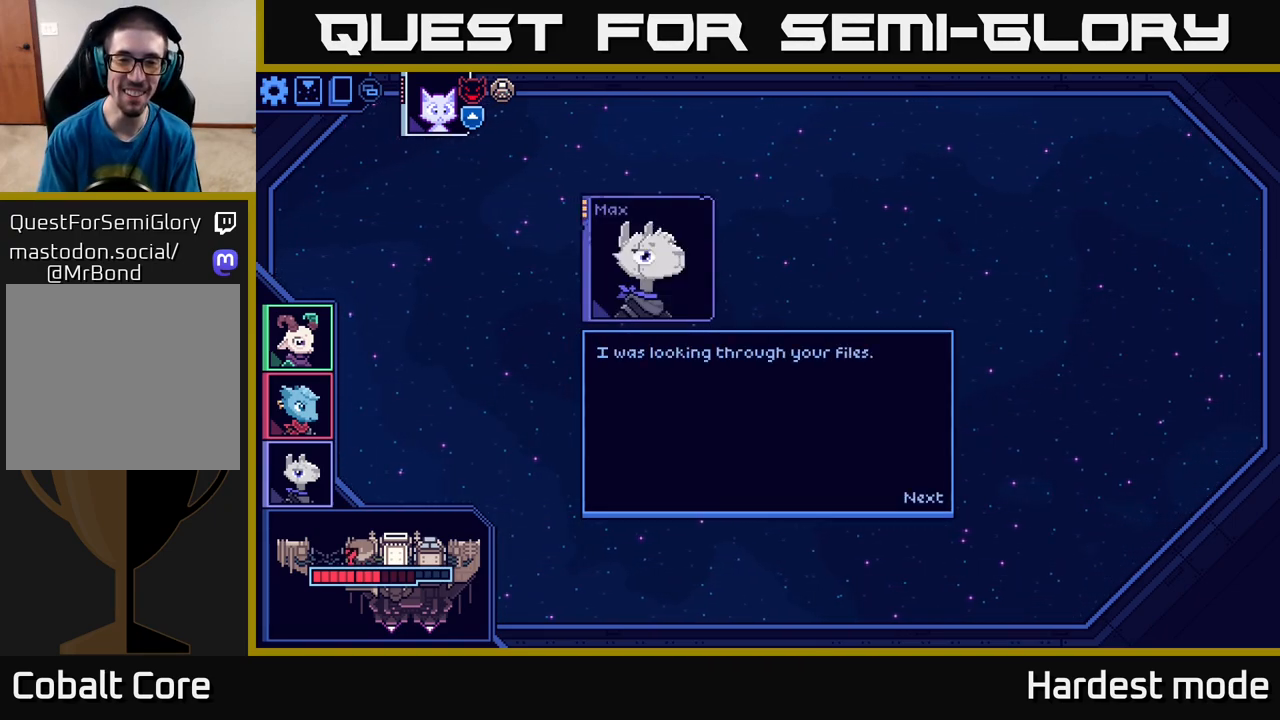
{"buttons": [], "left_stick": "center", "right_stick": "center", "events": [[400, "A", "down"], [500, "A", "up"]]}
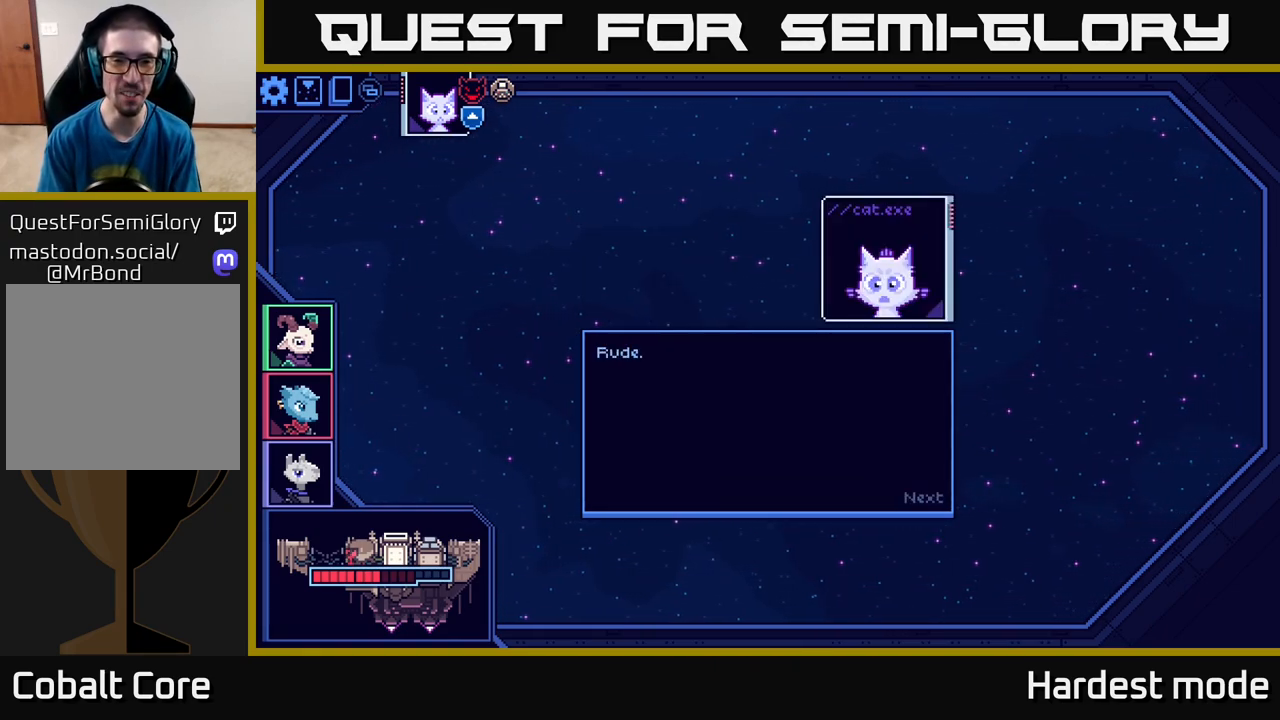
{"buttons": [], "left_stick": "center", "right_stick": "center", "events": []}
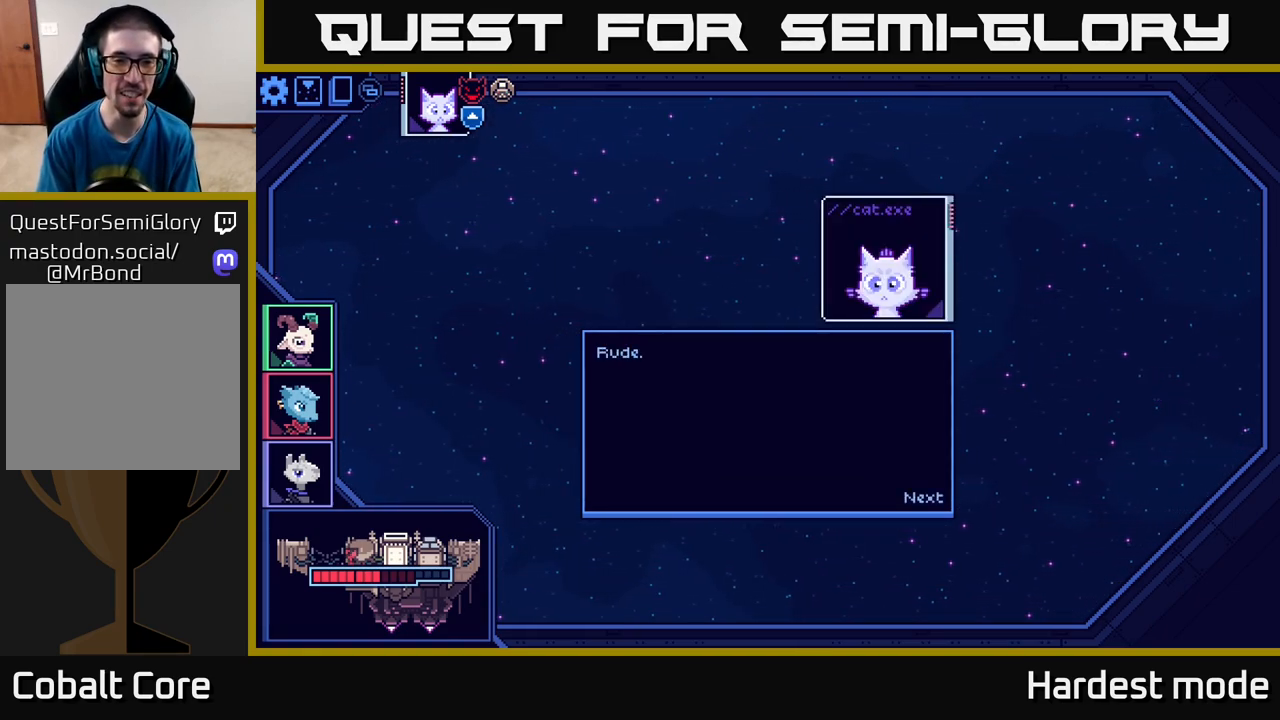
{"buttons": [], "left_stick": "center", "right_stick": "center", "events": []}
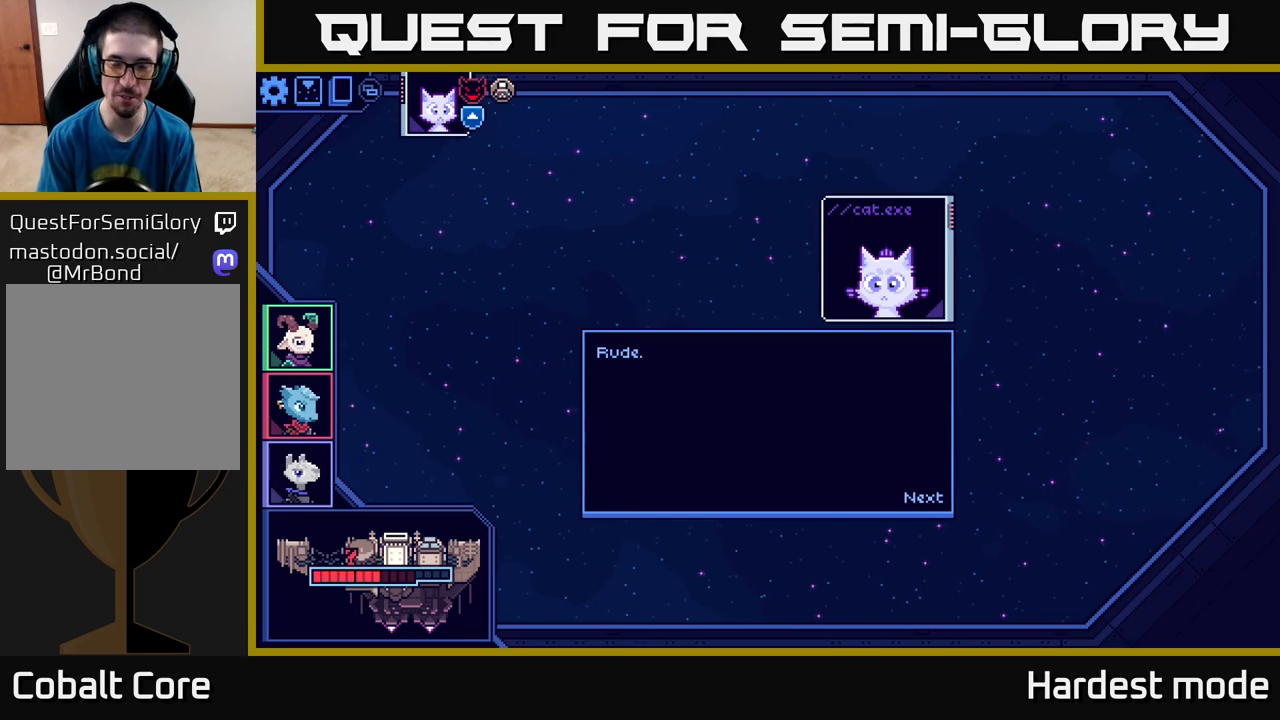
{"buttons": [], "left_stick": "center", "right_stick": "center", "events": [[217, "A", "down"], [283, "A", "up"]]}